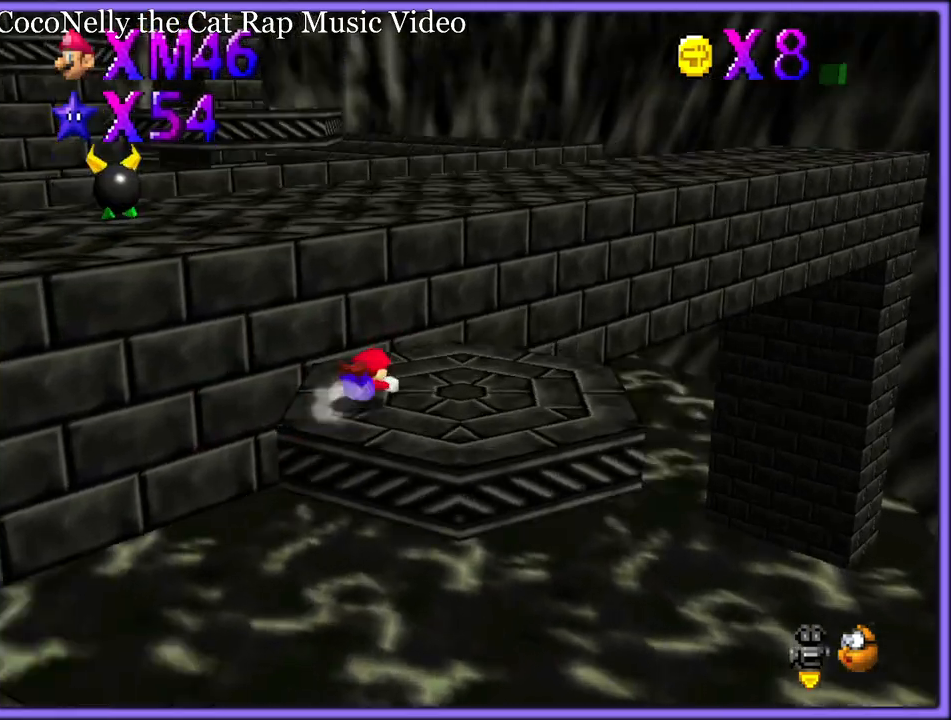
Gameplay with a controller (Nintendo layout); each line is a JSON object with the inputs held at the frame after it (dt_ms = milliseconds from this image to that frame). "button_events" lists button changes between this image and that frame as [ms after this image, input, new state], when the widget could be followed in between (sticks are given only as held states). Not read: L1 L3 R3.
{"dt_ms": 500, "buttons": [], "left_stick": "down-left", "button_events": [[17, "C_RIGHT", "up"], [300, "A", "down"], [383, "A", "up"]]}
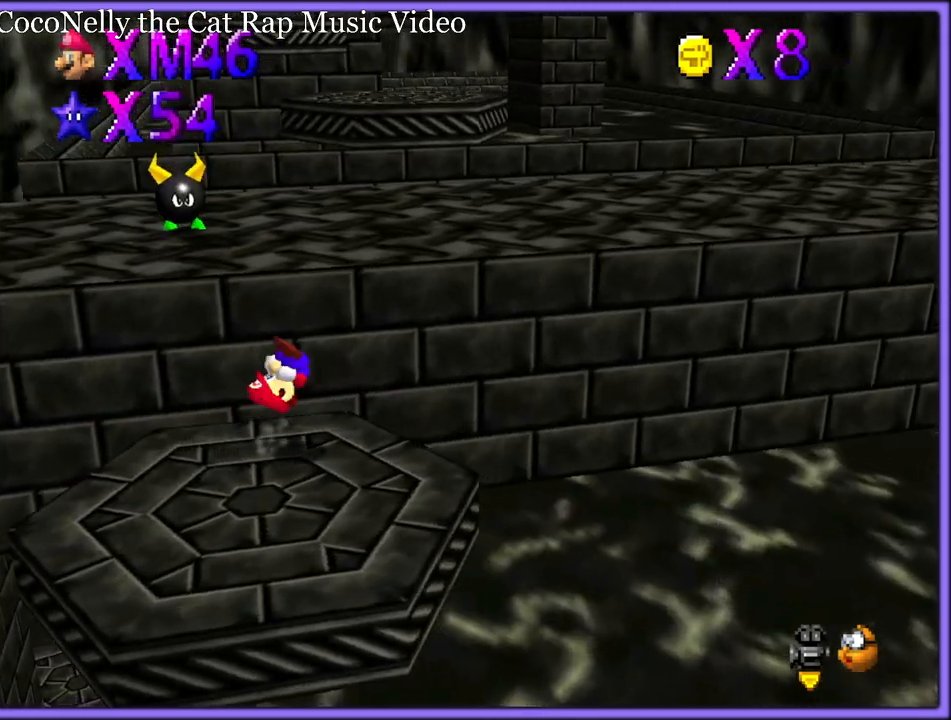
{"dt_ms": 500, "buttons": ["A"], "left_stick": "up-right", "button_events": [[450, "A", "down"]]}
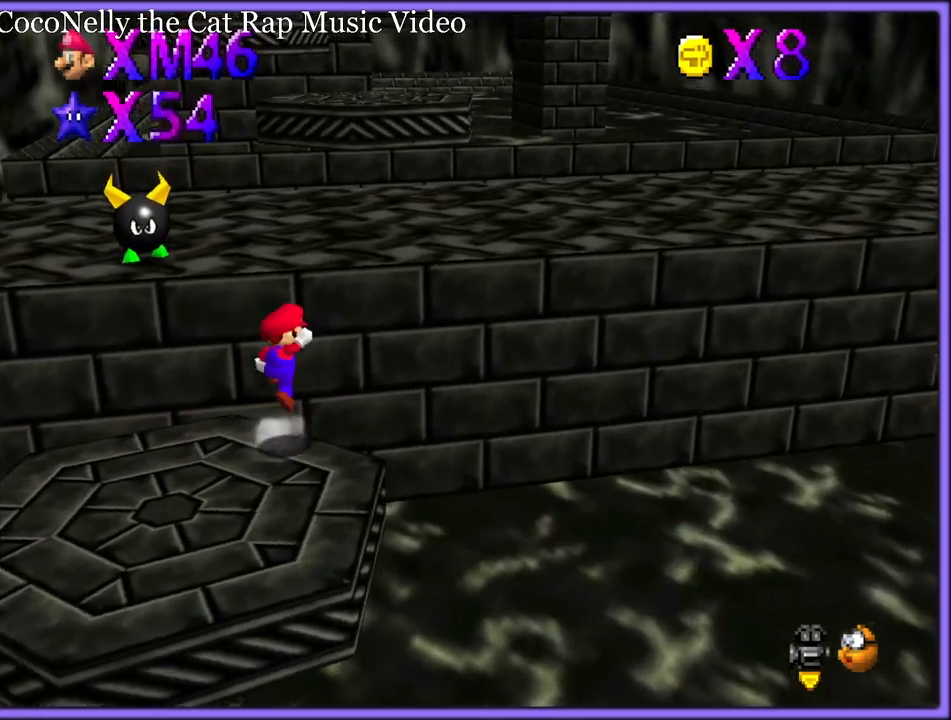
{"dt_ms": 500, "buttons": [], "left_stick": "up-right", "button_events": [[283, "B", "down"], [367, "A", "up"], [433, "B", "up"]]}
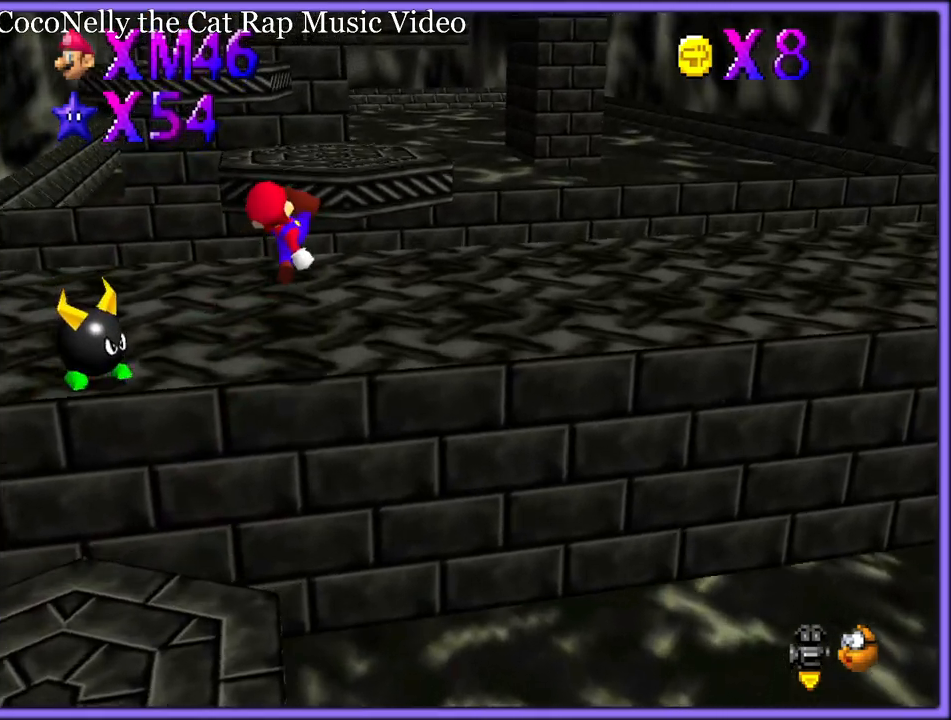
{"dt_ms": 500, "buttons": ["A"], "left_stick": "up", "button_events": [[500, "A", "down"]]}
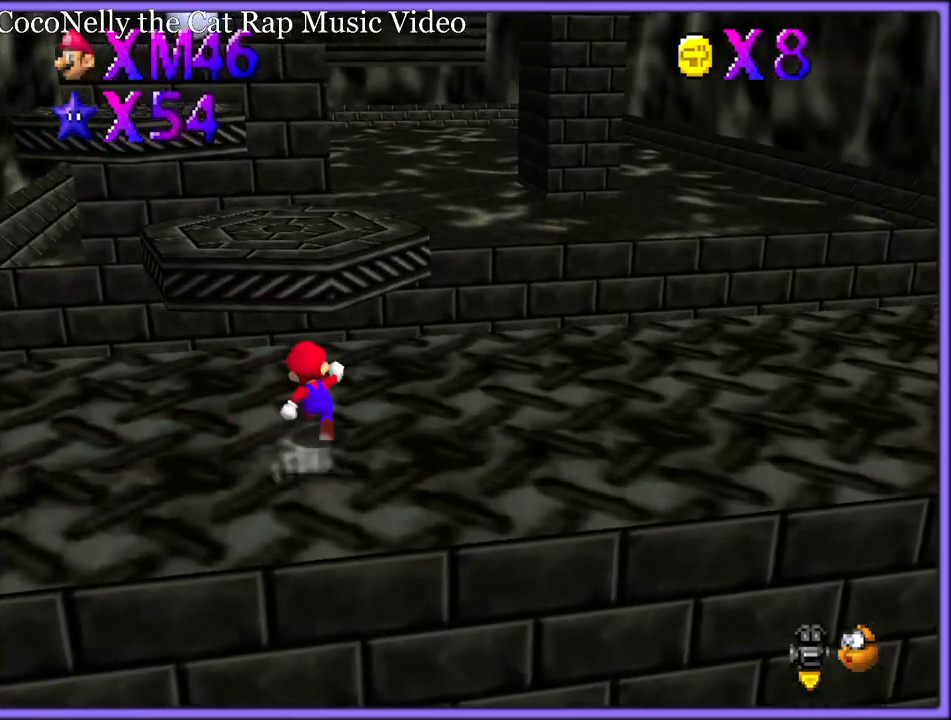
{"dt_ms": 500, "buttons": ["A"], "left_stick": "up", "button_events": []}
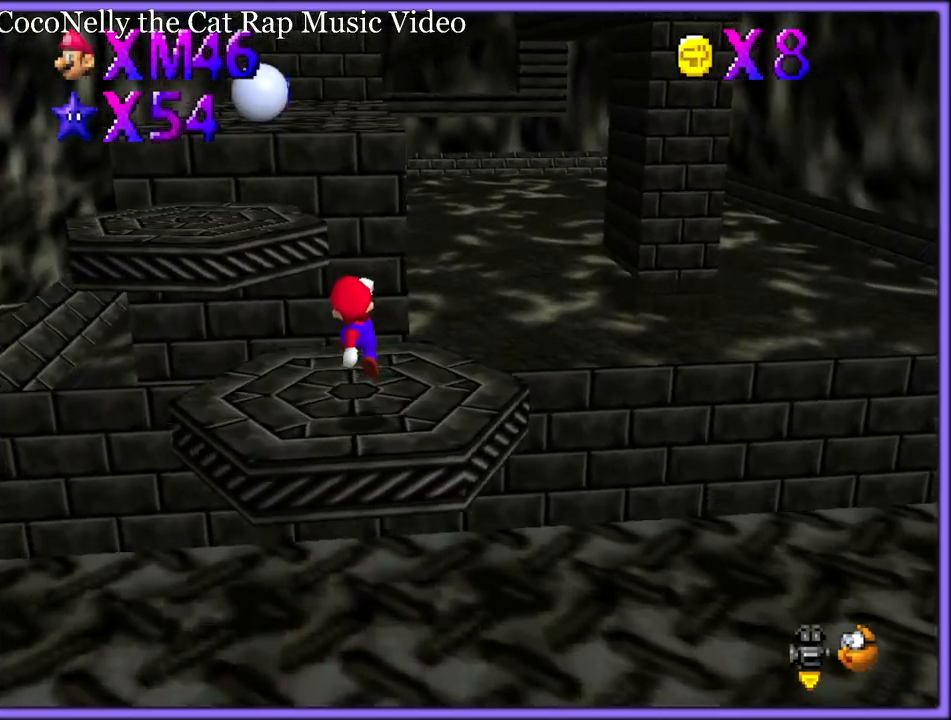
{"dt_ms": 500, "buttons": ["B"], "left_stick": "left", "button_events": [[50, "A", "up"], [250, "A", "down"], [383, "A", "up"], [500, "B", "down"]]}
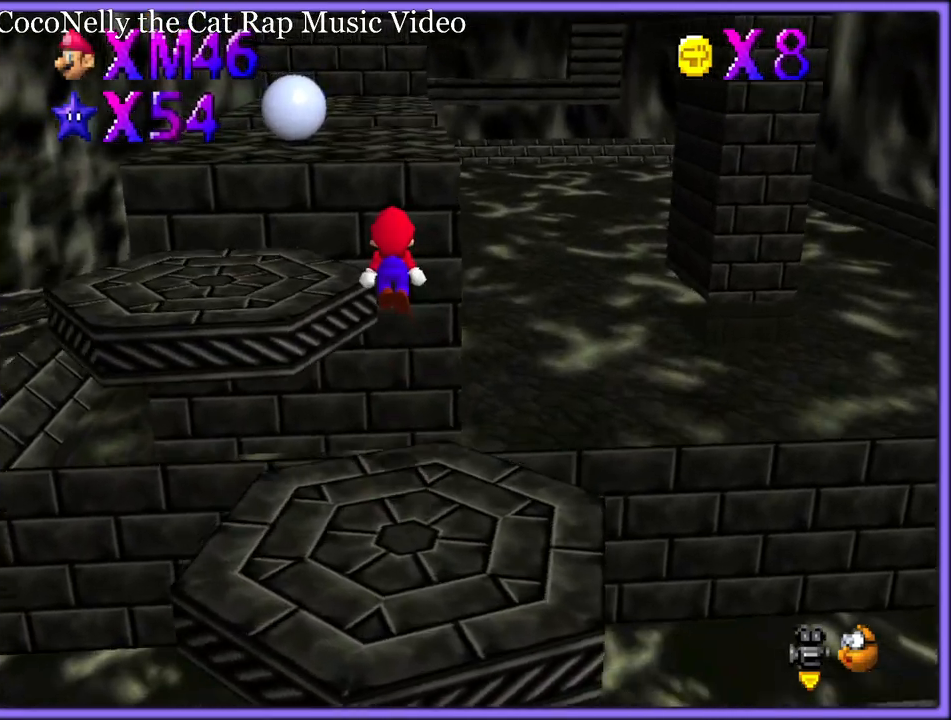
{"dt_ms": 500, "buttons": [], "left_stick": "up", "button_events": [[100, "B", "up"]]}
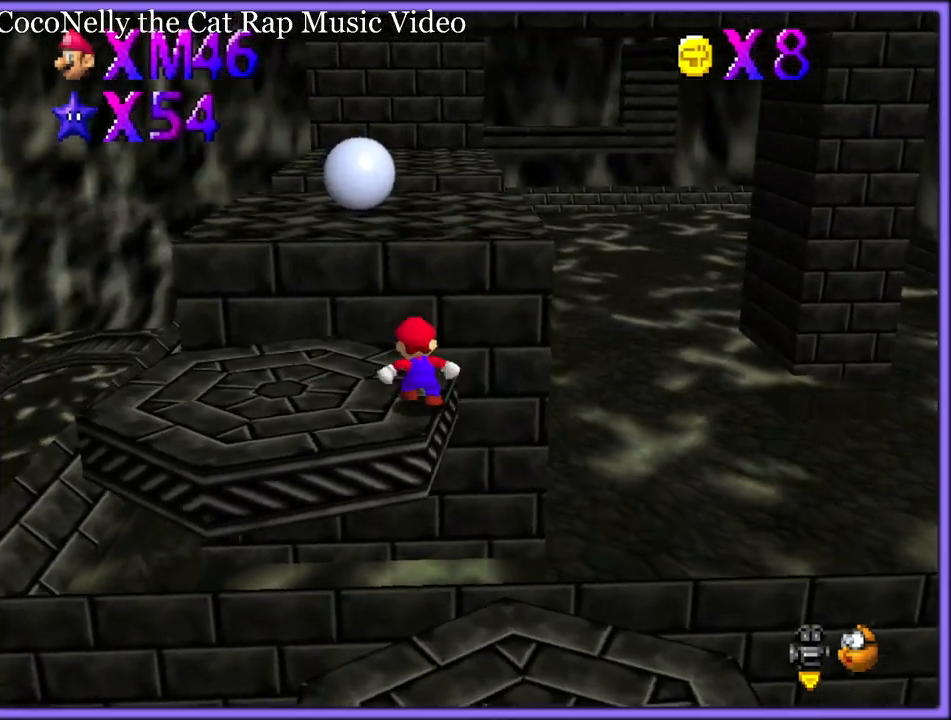
{"dt_ms": 500, "buttons": ["A"], "left_stick": "up-right", "button_events": [[50, "A", "down"]]}
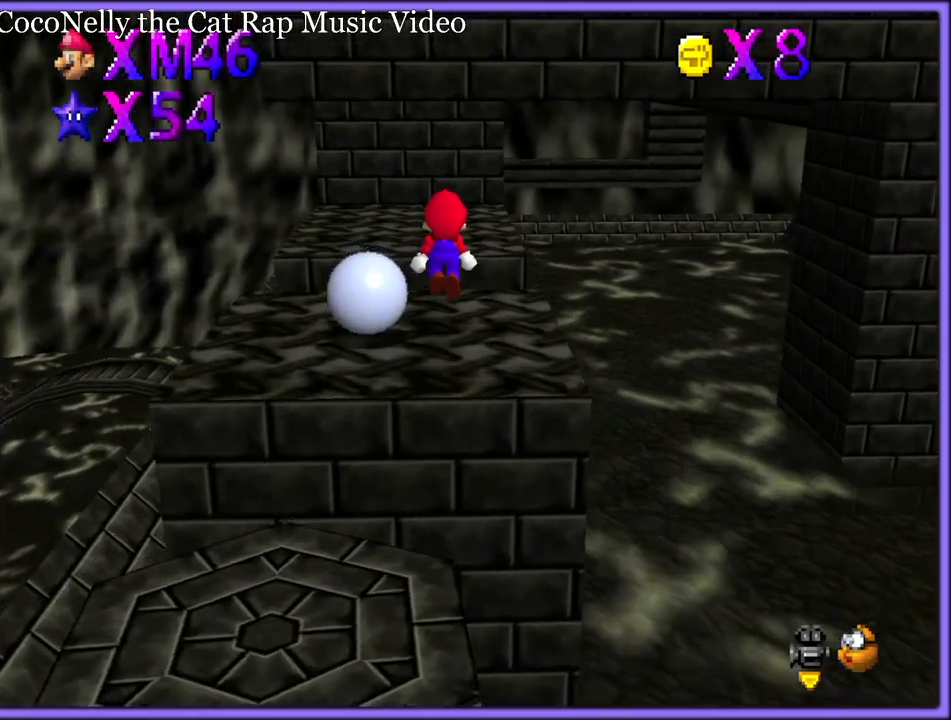
{"dt_ms": 500, "buttons": [], "left_stick": "up", "button_events": [[100, "A", "up"]]}
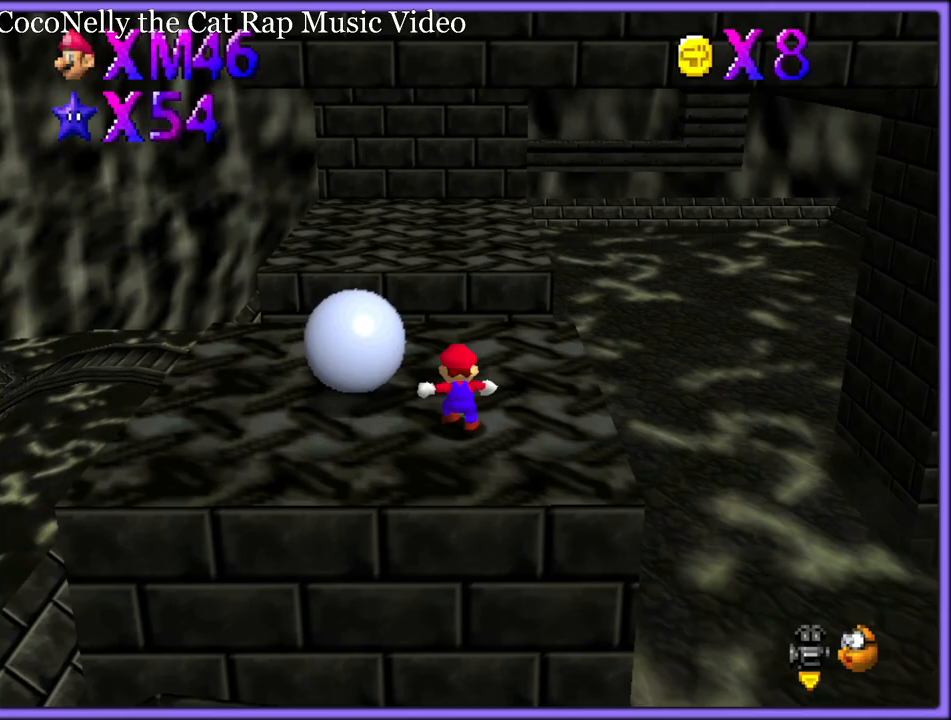
{"dt_ms": 500, "buttons": ["A"], "left_stick": "up", "button_events": [[433, "A", "down"]]}
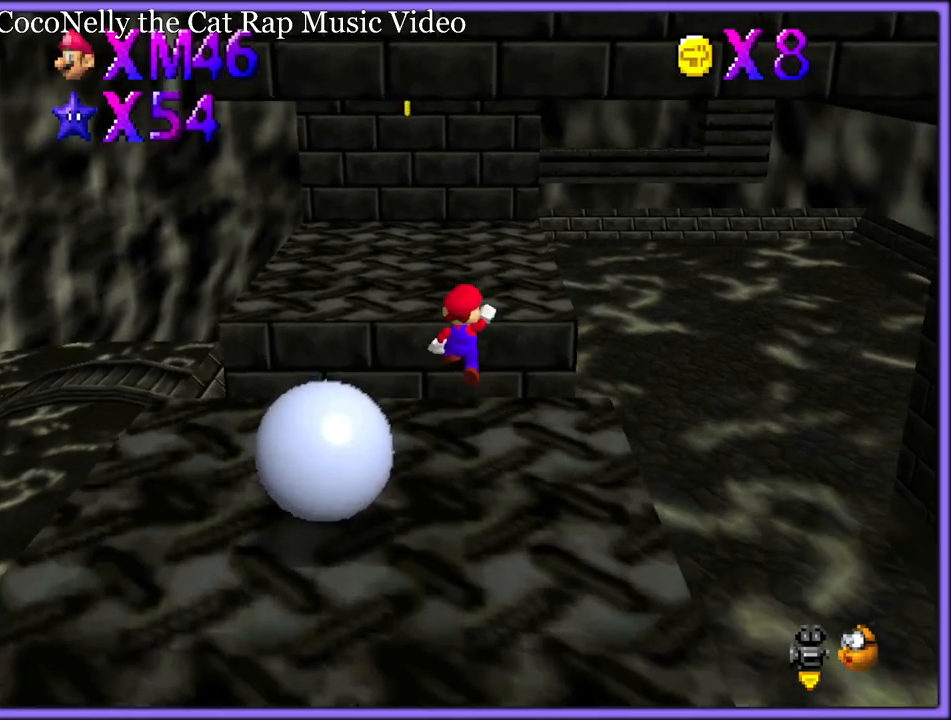
{"dt_ms": 500, "buttons": [], "left_stick": "up-left", "button_events": [[67, "A", "up"], [183, "C_LEFT", "down"], [300, "C_LEFT", "up"], [450, "B", "down"], [500, "B", "up"]]}
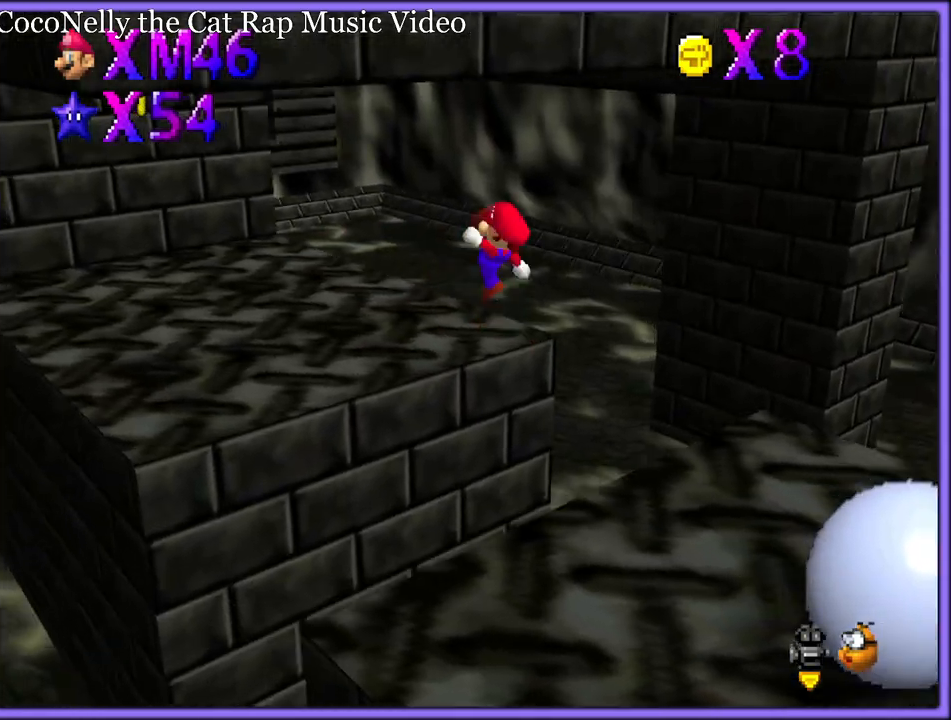
{"dt_ms": 500, "buttons": [], "left_stick": "left", "button_events": [[117, "C_LEFT", "down"], [250, "C_LEFT", "up"]]}
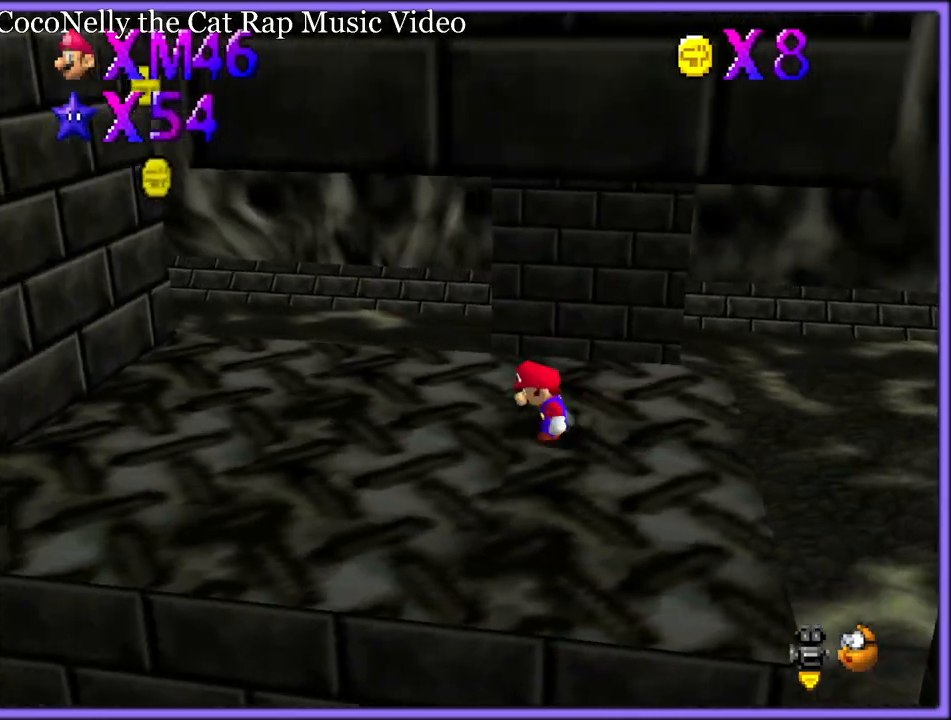
{"dt_ms": 500, "buttons": [], "left_stick": "left", "button_events": [[133, "Z", "down"], [200, "A", "down"], [267, "Z", "up"], [317, "A", "up"]]}
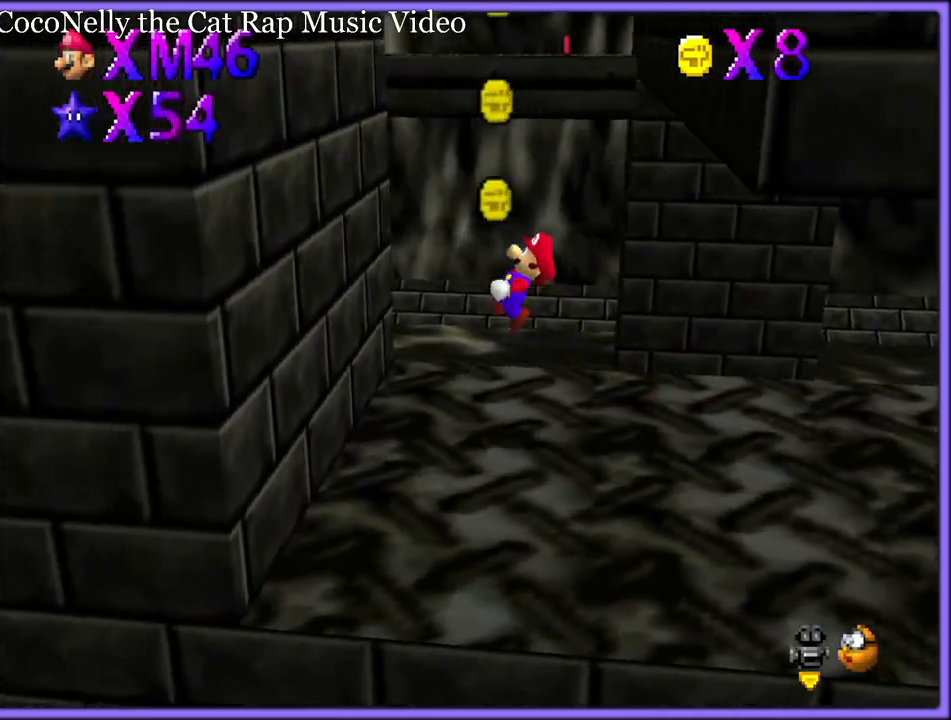
{"dt_ms": 500, "buttons": ["A"], "left_stick": "right", "button_events": [[217, "A", "down"]]}
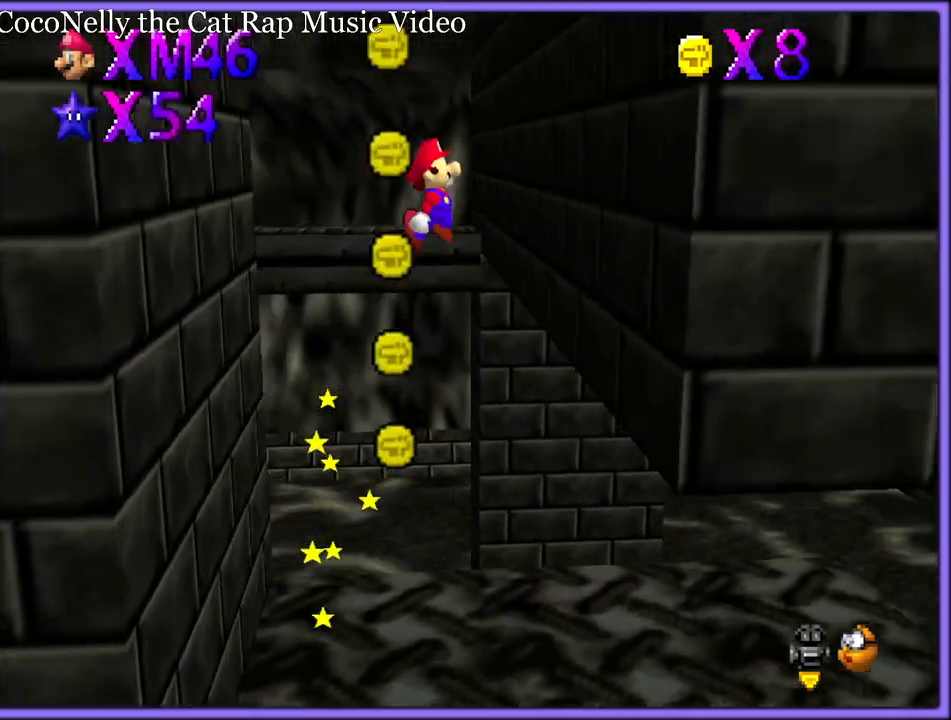
{"dt_ms": 500, "buttons": ["A"], "left_stick": "left", "button_events": [[67, "A", "up"], [200, "A", "down"]]}
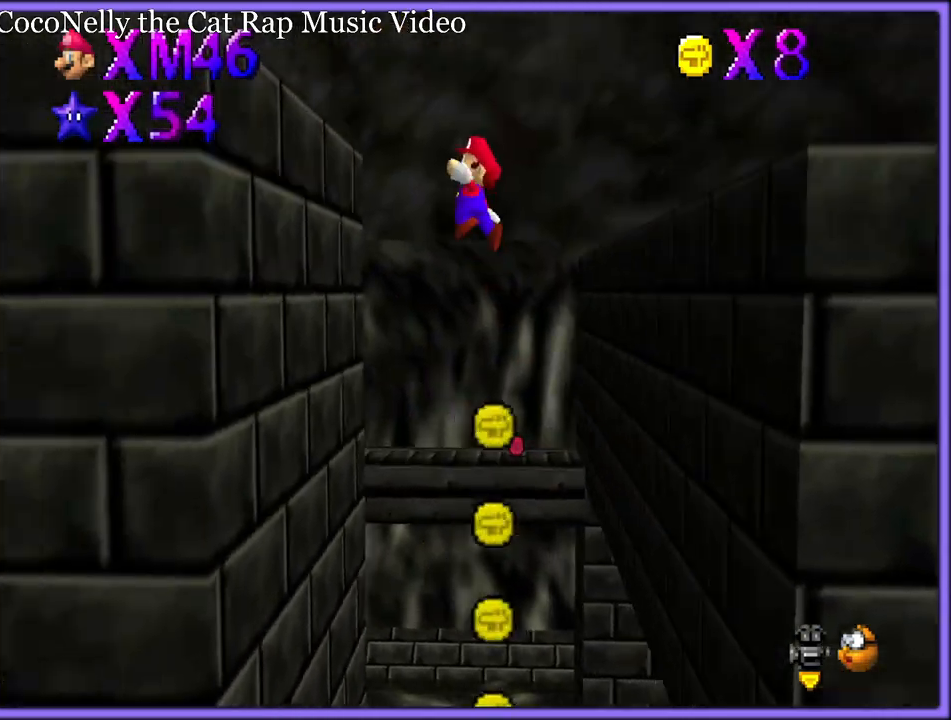
{"dt_ms": 1000, "buttons": [], "left_stick": "down-left", "button_events": [[150, "A", "up"], [267, "A", "down"], [400, "A", "up"], [483, "A", "down"], [617, "A", "up"], [683, "A", "down"], [900, "A", "up"]]}
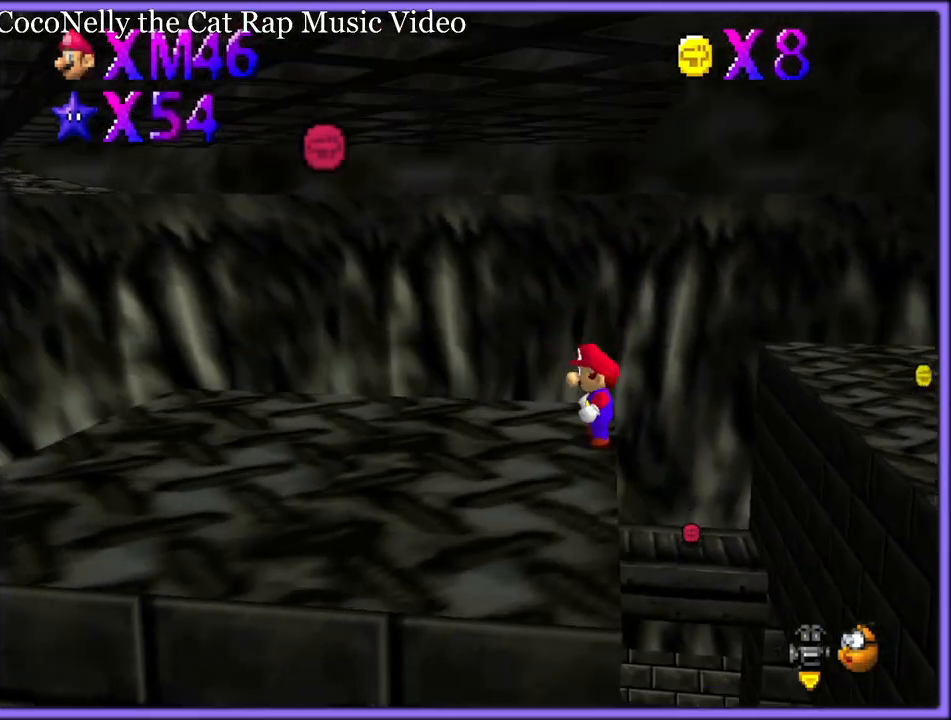
{"dt_ms": 500, "buttons": [], "left_stick": "down-left", "button_events": []}
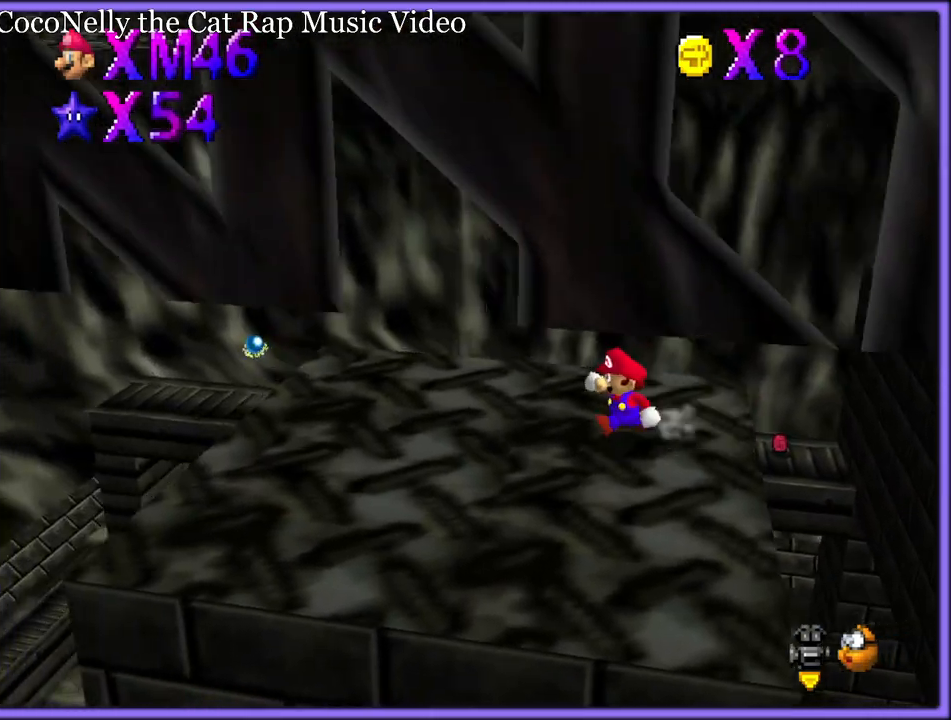
{"dt_ms": 500, "buttons": ["A"], "left_stick": "up-right", "button_events": [[467, "A", "down"]]}
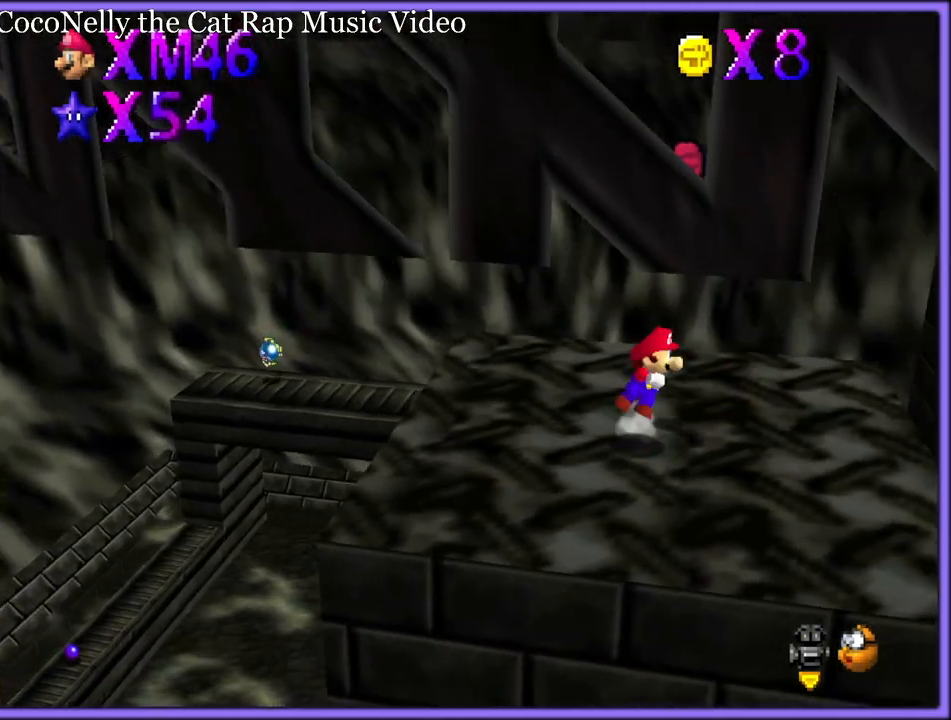
{"dt_ms": 500, "buttons": [], "left_stick": "down", "button_events": [[67, "A", "up"], [183, "C_UP", "down"], [233, "C_UP", "up"]]}
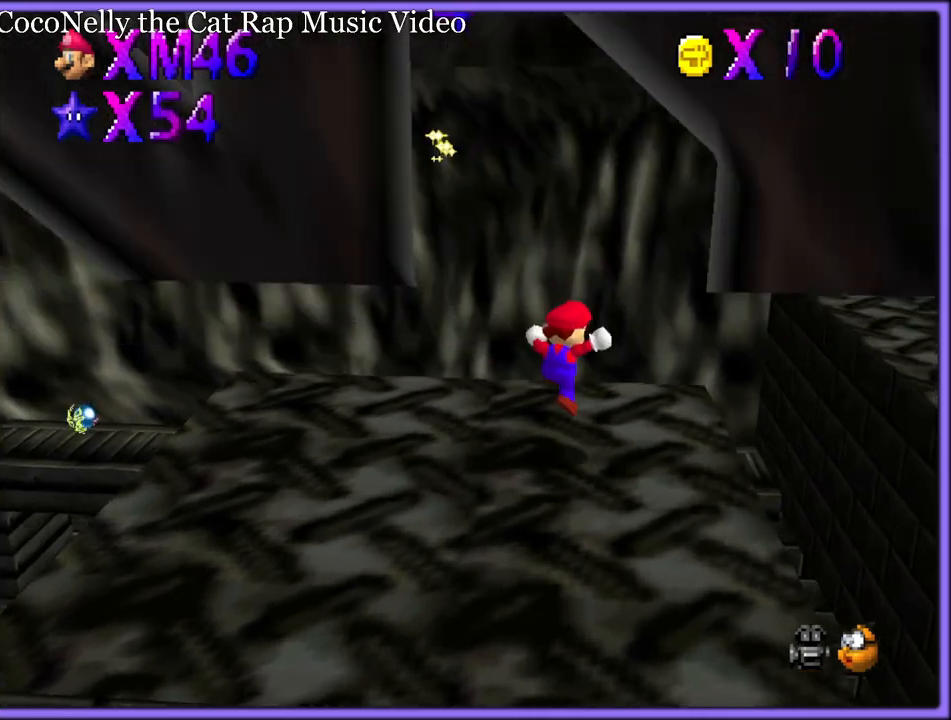
{"dt_ms": 500, "buttons": ["Z"], "left_stick": "up-right", "button_events": [[333, "Z", "down"], [383, "A", "down"], [467, "A", "up"]]}
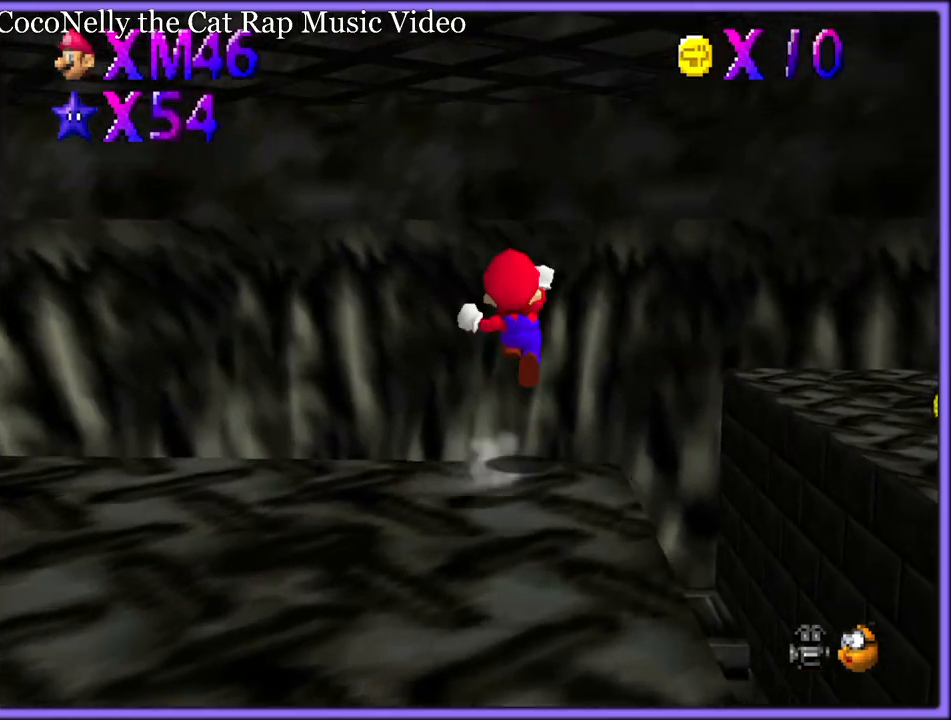
{"dt_ms": 1000, "buttons": [], "left_stick": "up-right", "button_events": [[17, "Z", "up"]]}
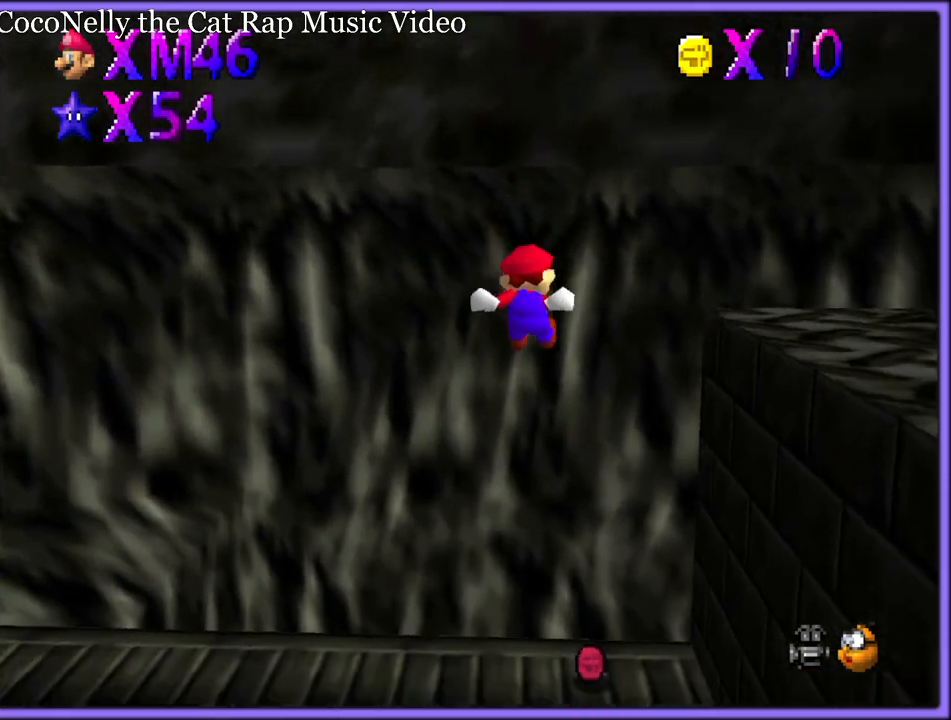
{"dt_ms": 500, "buttons": [], "left_stick": "center", "button_events": []}
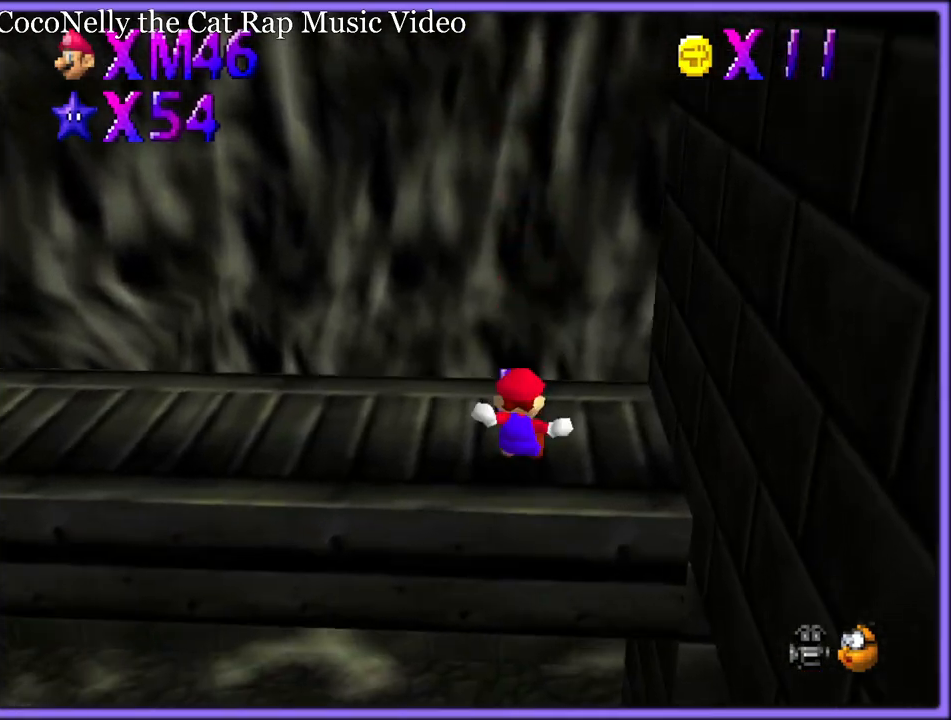
{"dt_ms": 500, "buttons": [], "left_stick": "left", "button_events": []}
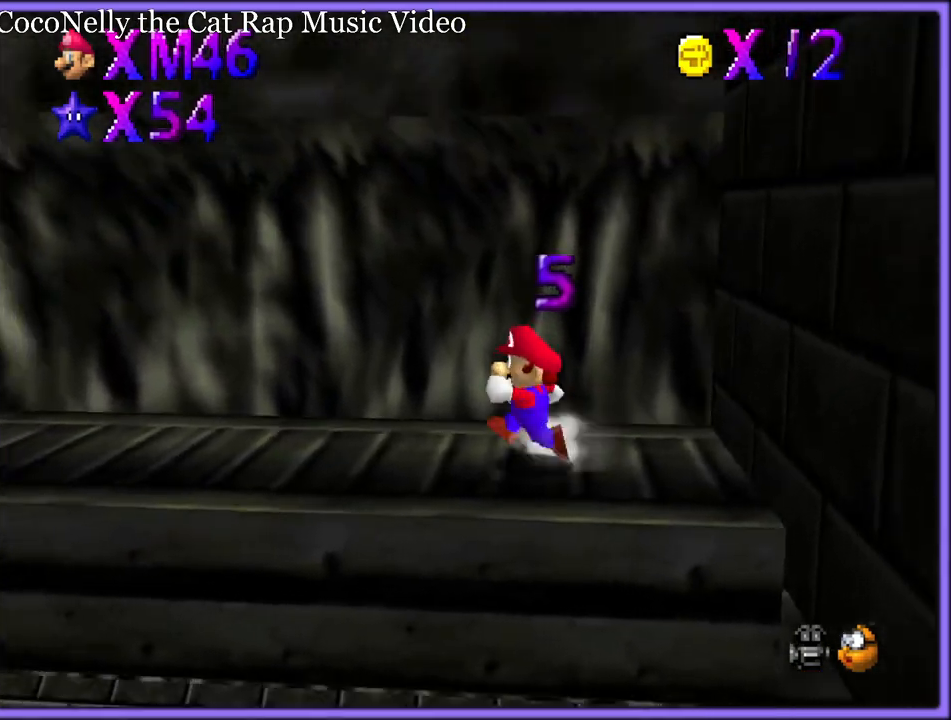
{"dt_ms": 500, "buttons": ["Z", "C_RIGHT"], "left_stick": "left", "button_events": [[150, "Z", "down"], [200, "A", "down"], [317, "A", "up"], [433, "C_RIGHT", "down"]]}
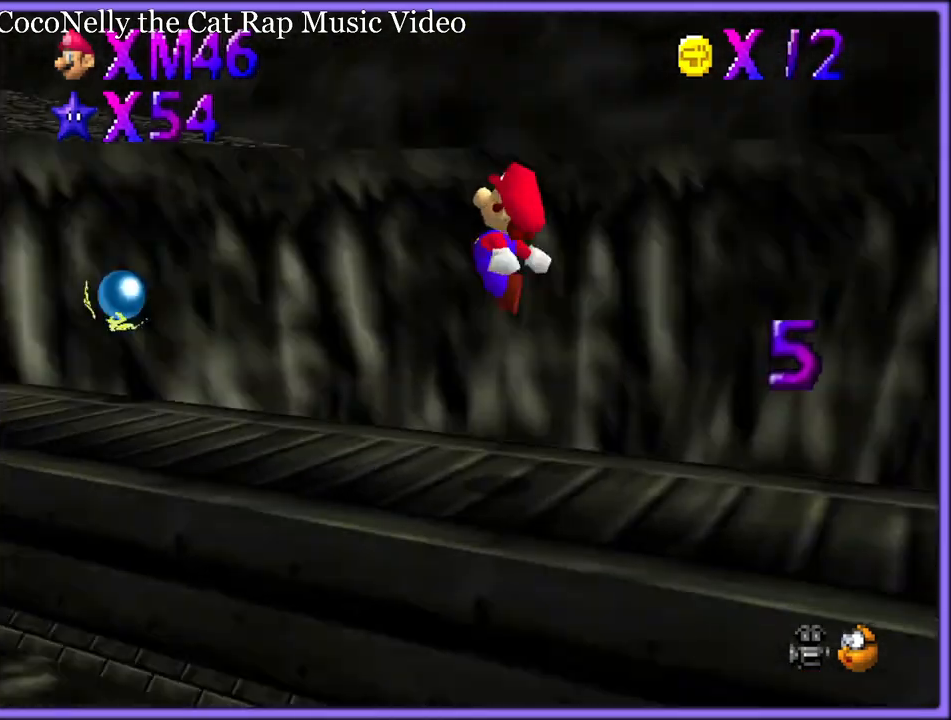
{"dt_ms": 500, "buttons": ["Z"], "left_stick": "up-left", "button_events": [[50, "C_RIGHT", "up"], [417, "C_RIGHT", "down"], [433, "C_DOWN", "down"], [483, "C_DOWN", "up"], [500, "C_RIGHT", "up"]]}
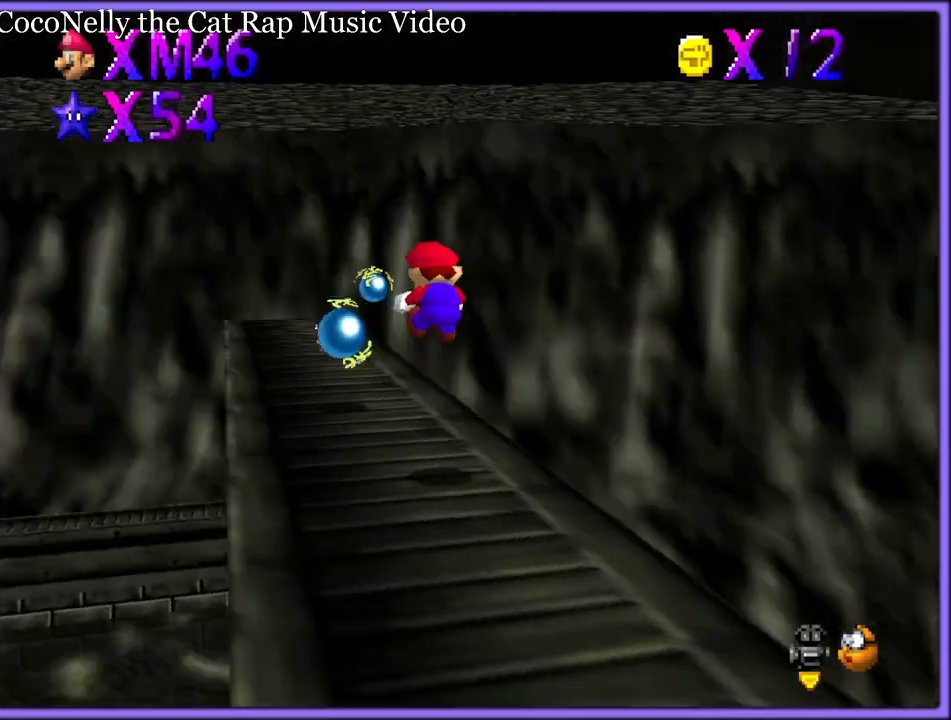
{"dt_ms": 500, "buttons": ["Z"], "left_stick": "up", "button_events": [[250, "A", "down"], [350, "A", "up"]]}
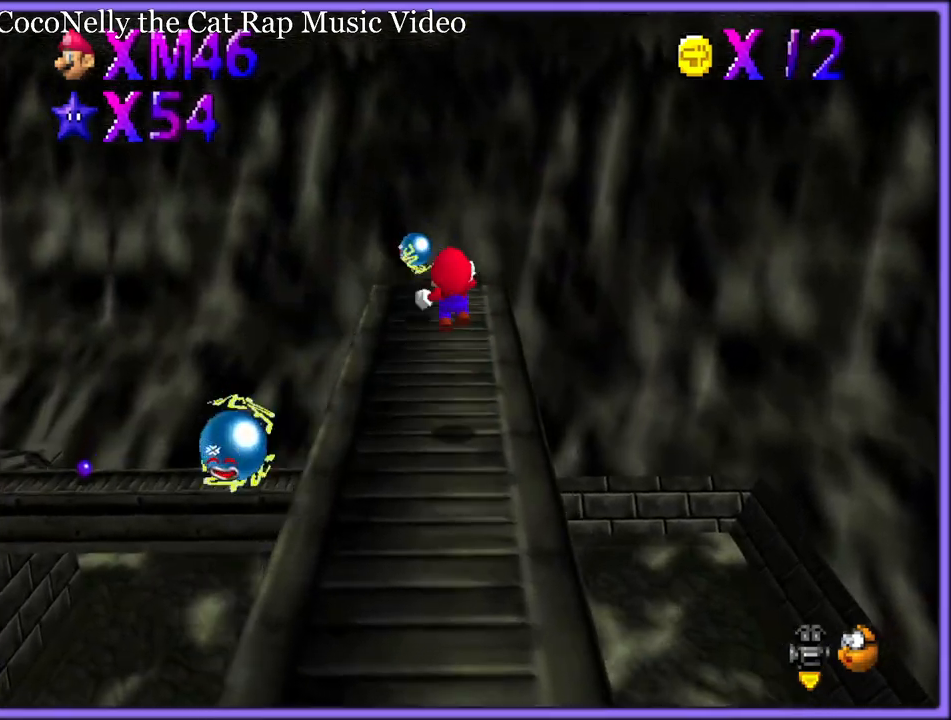
{"dt_ms": 500, "buttons": [], "left_stick": "down-left", "button_events": [[67, "Z", "up"], [83, "C_RIGHT", "down"], [233, "C_RIGHT", "up"]]}
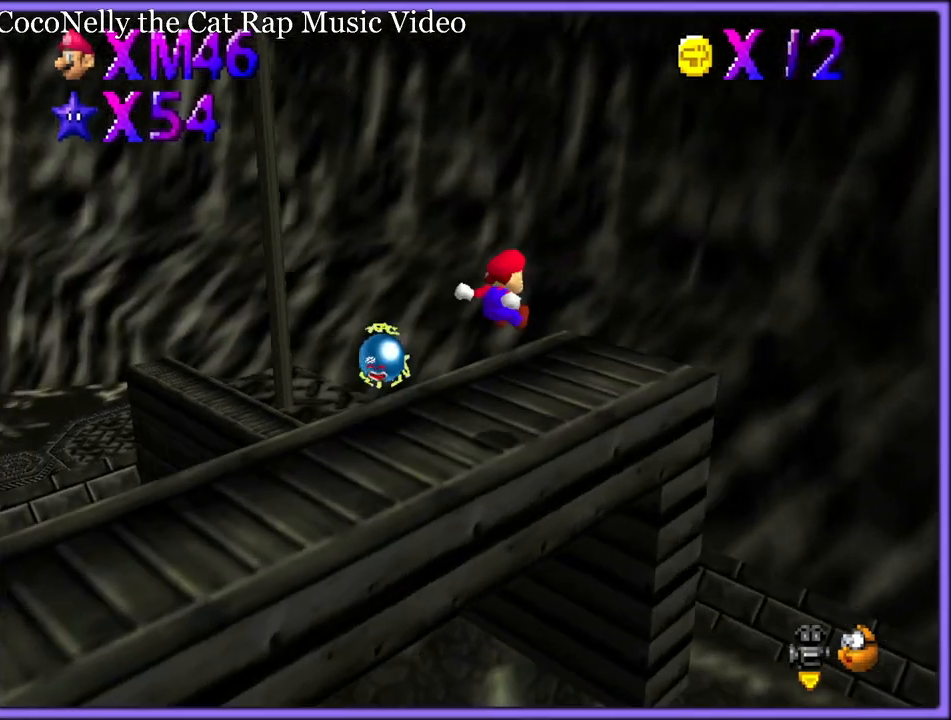
{"dt_ms": 500, "buttons": [], "left_stick": "up-right", "button_events": [[33, "C_RIGHT", "down"], [233, "C_RIGHT", "up"]]}
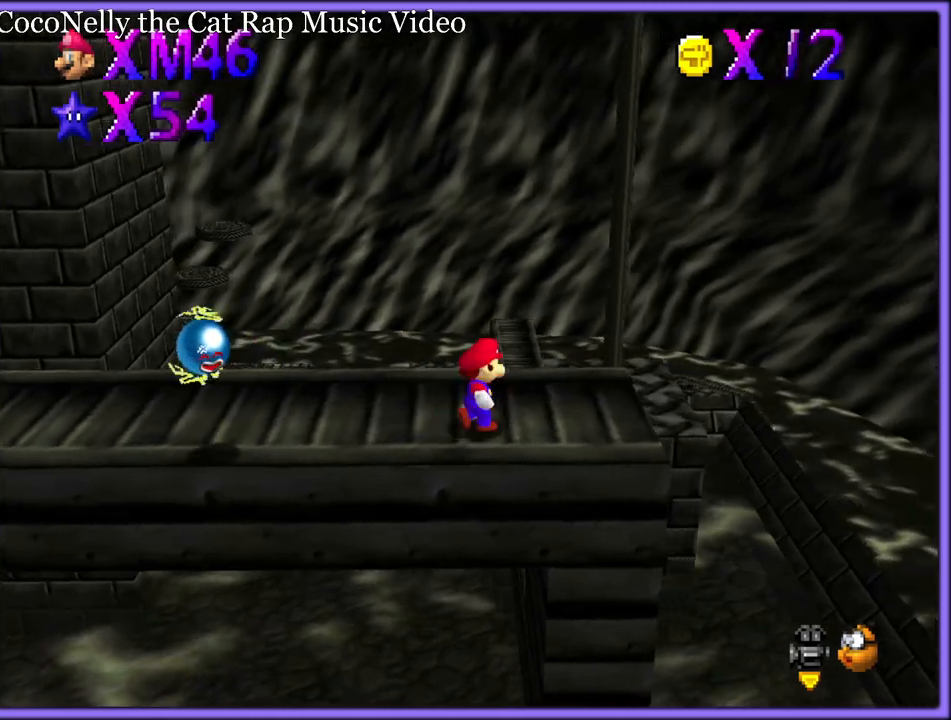
{"dt_ms": 500, "buttons": ["C_DOWN"], "left_stick": "up-right", "button_events": [[217, "A", "down"], [283, "A", "up"], [450, "C_DOWN", "down"]]}
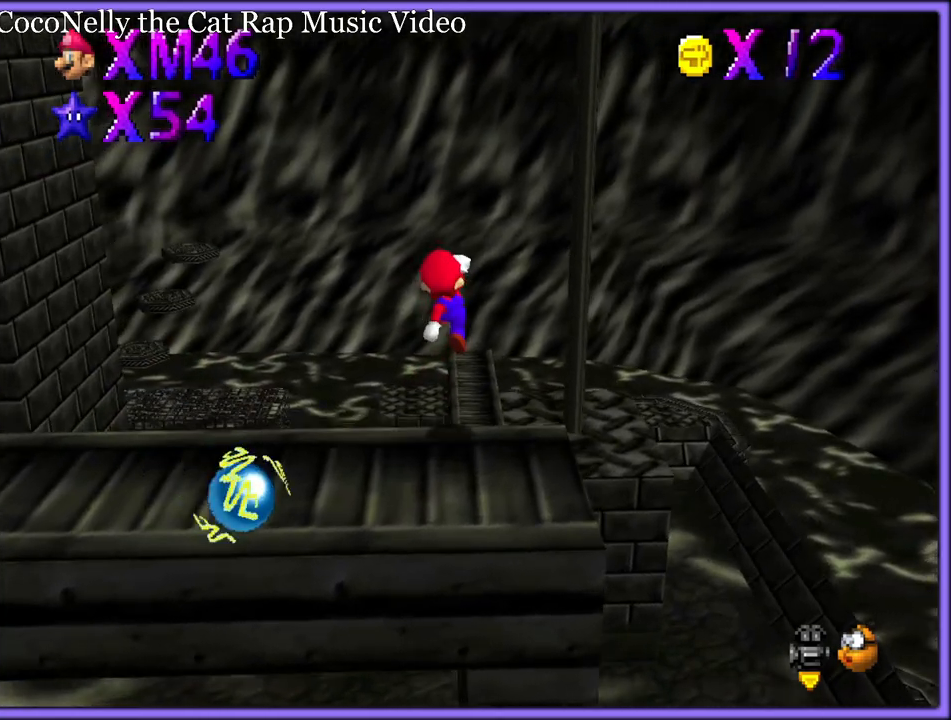
{"dt_ms": 500, "buttons": [], "left_stick": "up", "button_events": [[33, "C_DOWN", "up"]]}
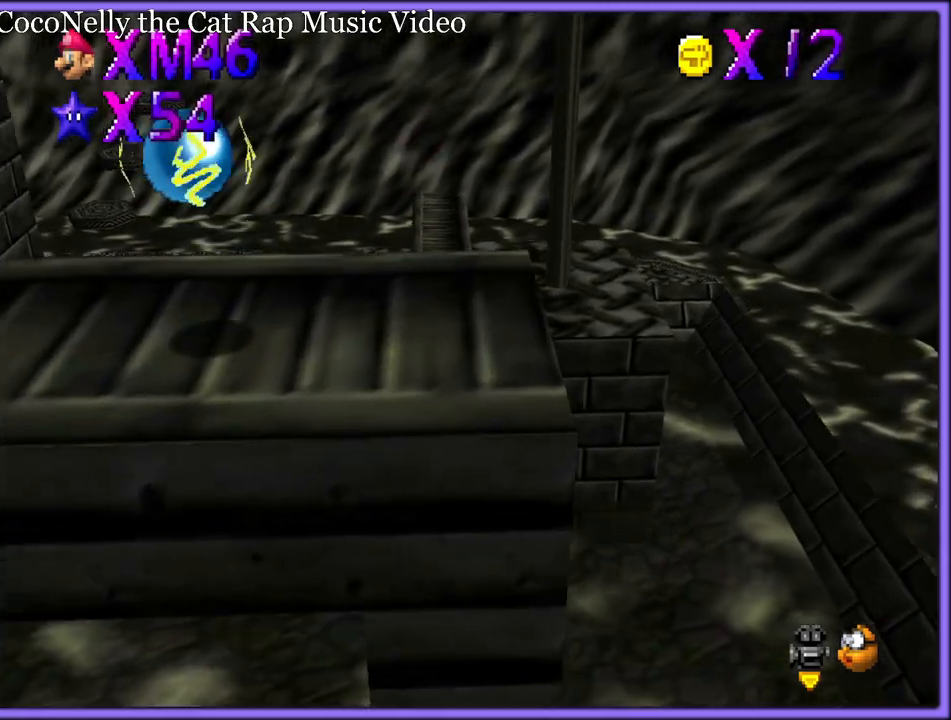
{"dt_ms": 500, "buttons": [], "left_stick": "up", "button_events": [[100, "A", "down"], [217, "A", "up"], [317, "C_RIGHT", "down"], [400, "C_RIGHT", "up"]]}